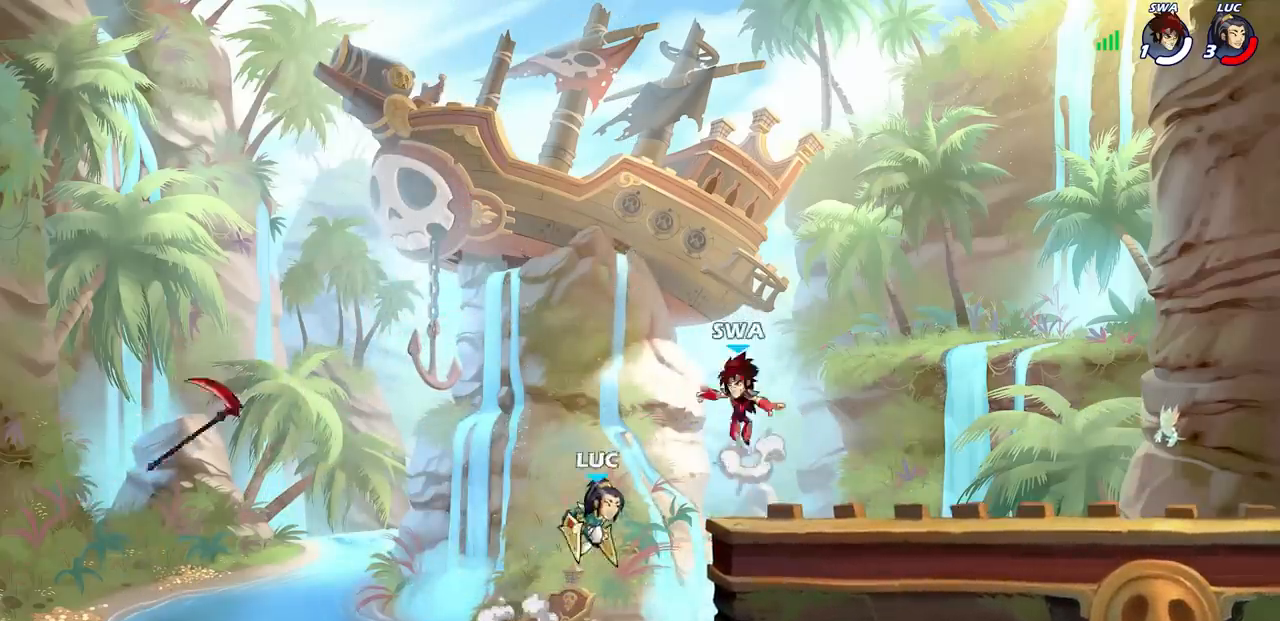
Gameplay with a controller (PlayStation layout); each line is a JSON object with the inputs held at the frame after it. "events" lists button and stick changes between this image and that frame as [ms after this image, input, new state], when the widget could be followed in between.
{"buttons": [], "left_stick": "down-left", "right_stick": "center", "events": [[117, "left_stick", "right"], [250, "R2", "down"], [467, "left_stick", "down-left"], [500, "R2", "up"]]}
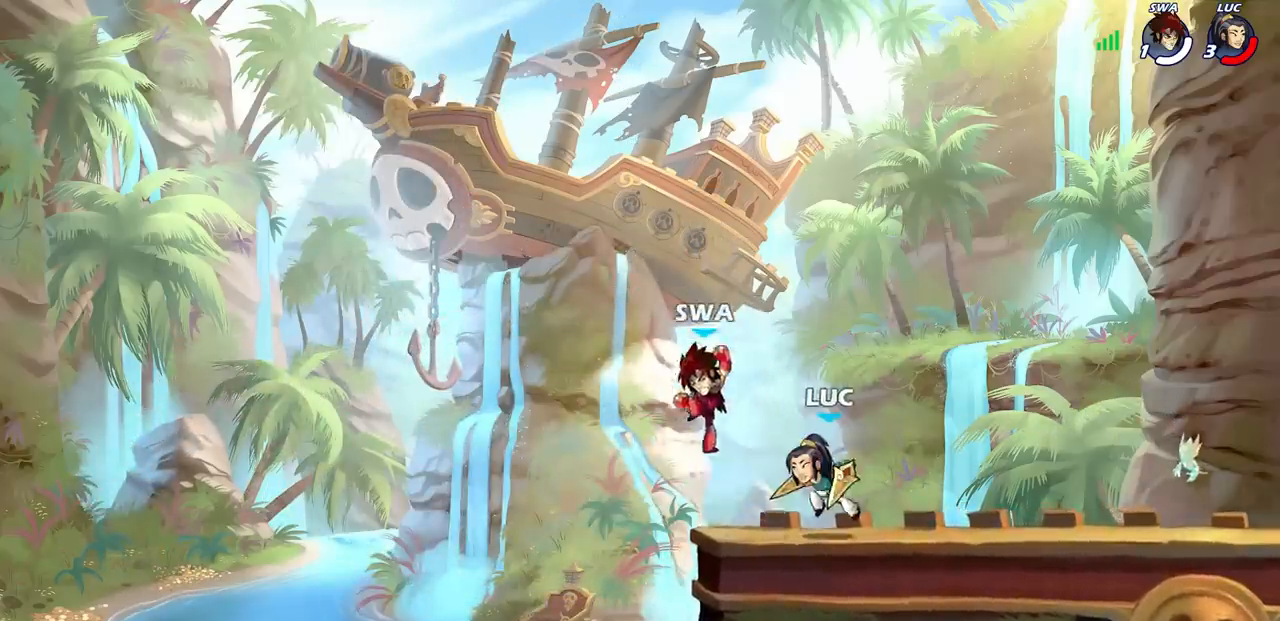
{"buttons": [], "left_stick": "center", "right_stick": "center", "events": [[67, "left_stick", "left"], [250, "SQUARE", "down"], [250, "left_stick", "center"], [267, "SQUARE", "up"], [367, "SQUARE", "down"], [467, "SQUARE", "up"]]}
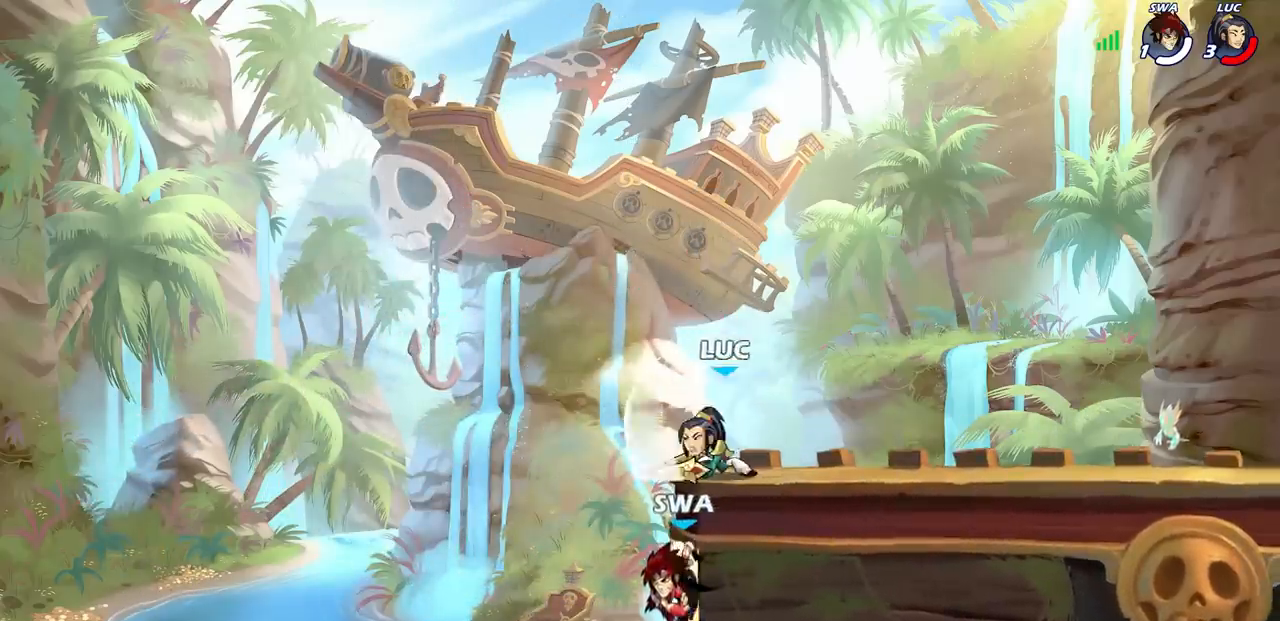
{"buttons": [], "left_stick": "right", "right_stick": "center", "events": [[50, "SQUARE", "down"], [167, "left_stick", "right"], [183, "SQUARE", "up"]]}
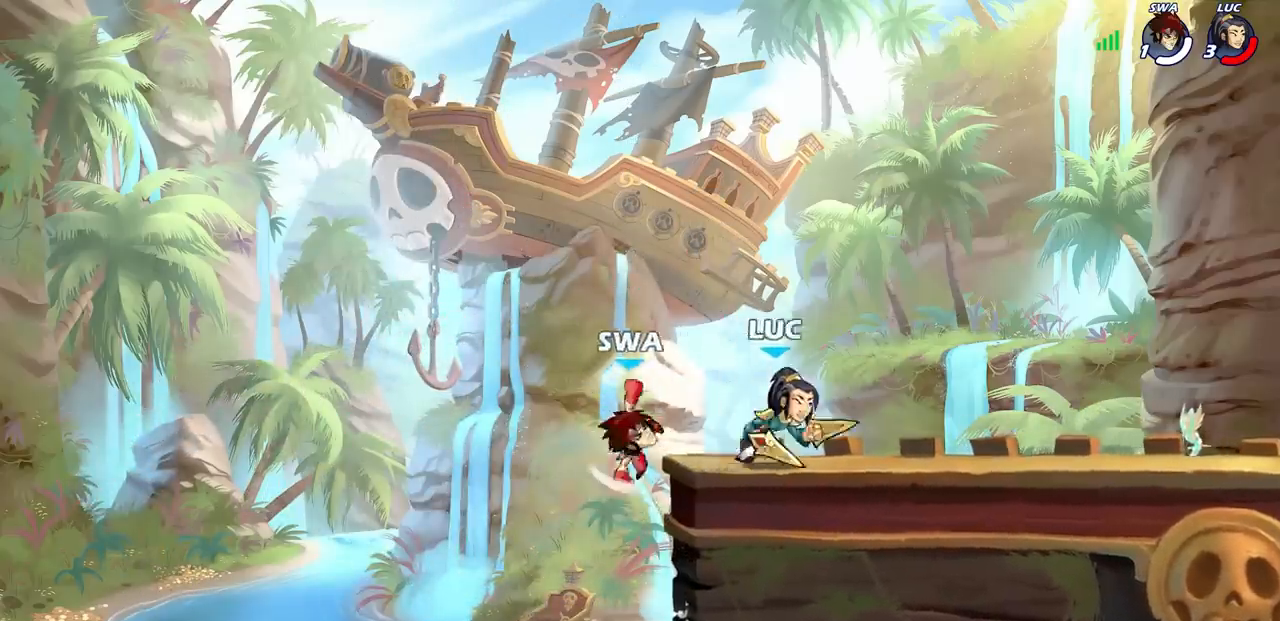
{"buttons": [], "left_stick": "center", "right_stick": "center", "events": [[33, "left_stick", "center"], [50, "CIRCLE", "down"], [133, "CIRCLE", "up"]]}
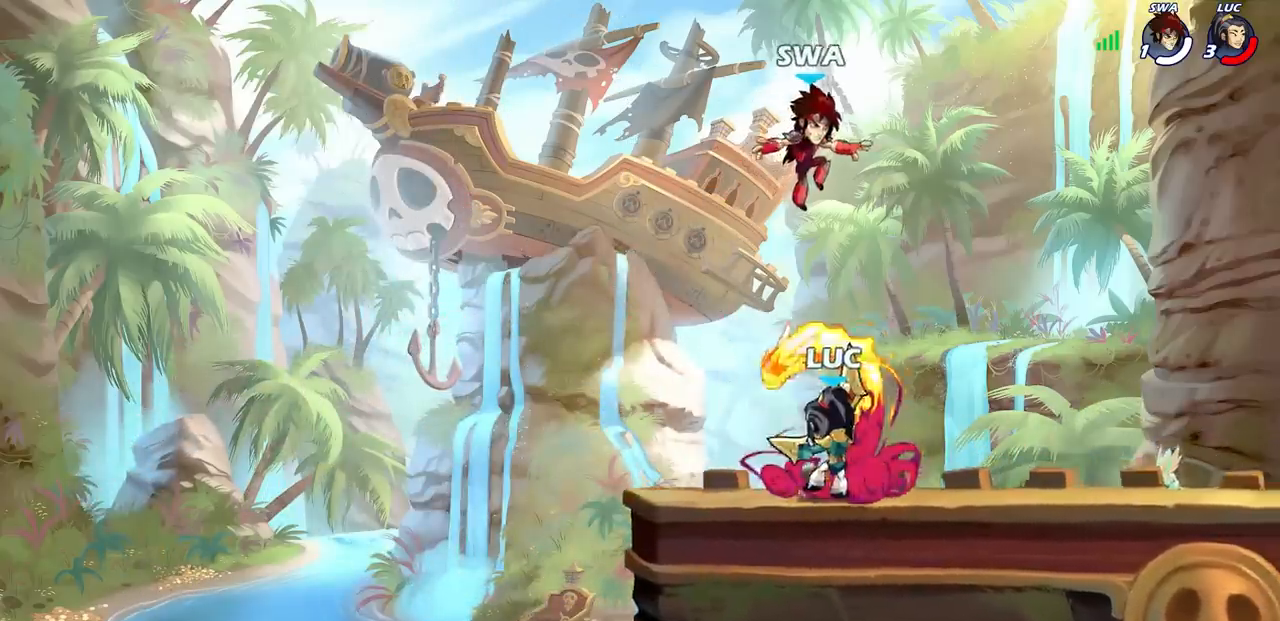
{"buttons": [], "left_stick": "center", "right_stick": "center", "events": []}
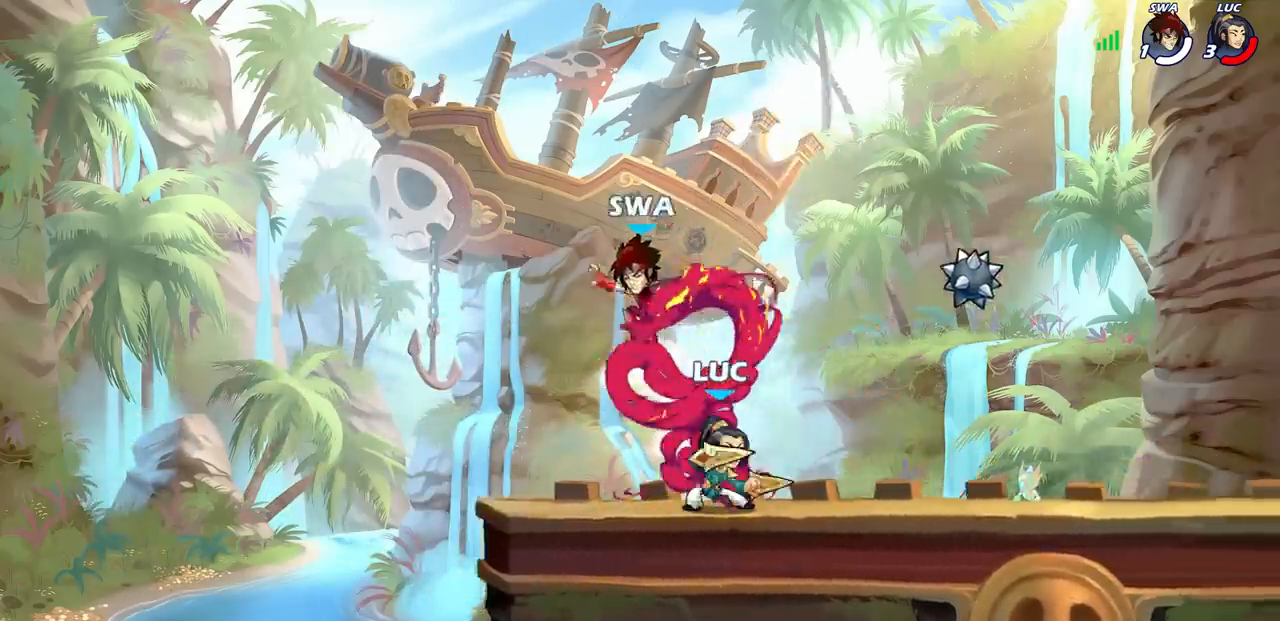
{"buttons": [], "left_stick": "center", "right_stick": "center", "events": [[200, "CROSS", "down"], [233, "SQUARE", "down"], [250, "right_stick", "down-left"], [300, "CROSS", "up"], [333, "SQUARE", "up"], [350, "right_stick", "center"]]}
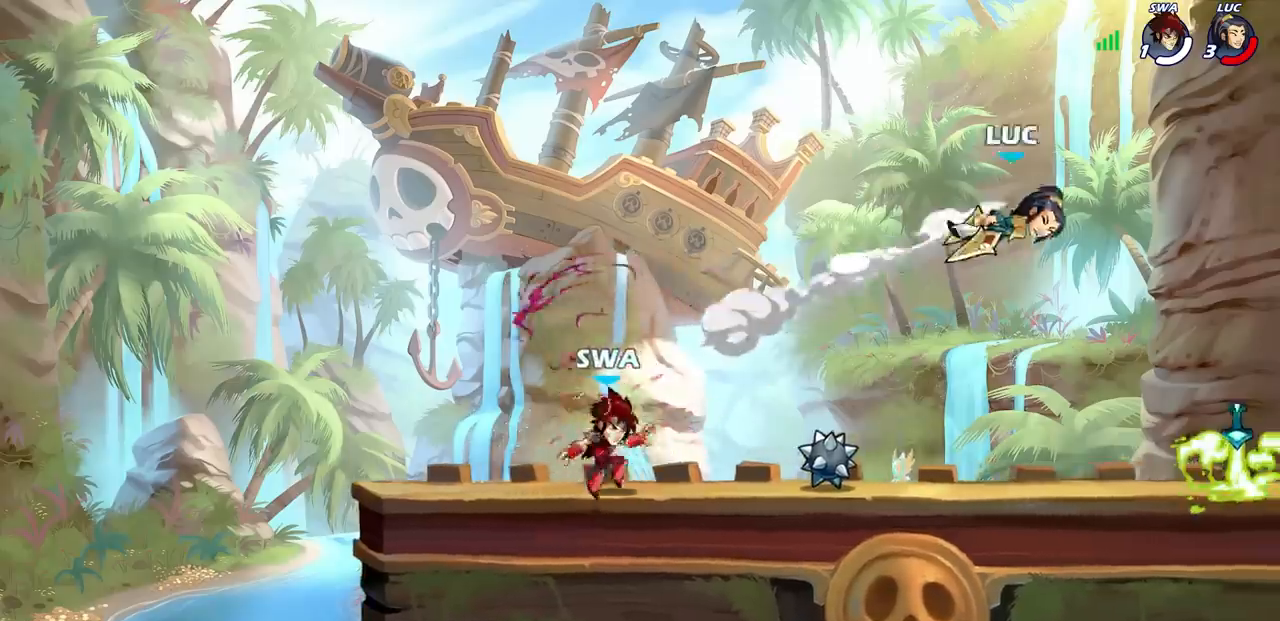
{"buttons": ["R1", "R2"], "left_stick": "left", "right_stick": "center", "events": [[150, "left_stick", "left"], [367, "R2", "down"], [383, "R1", "down"]]}
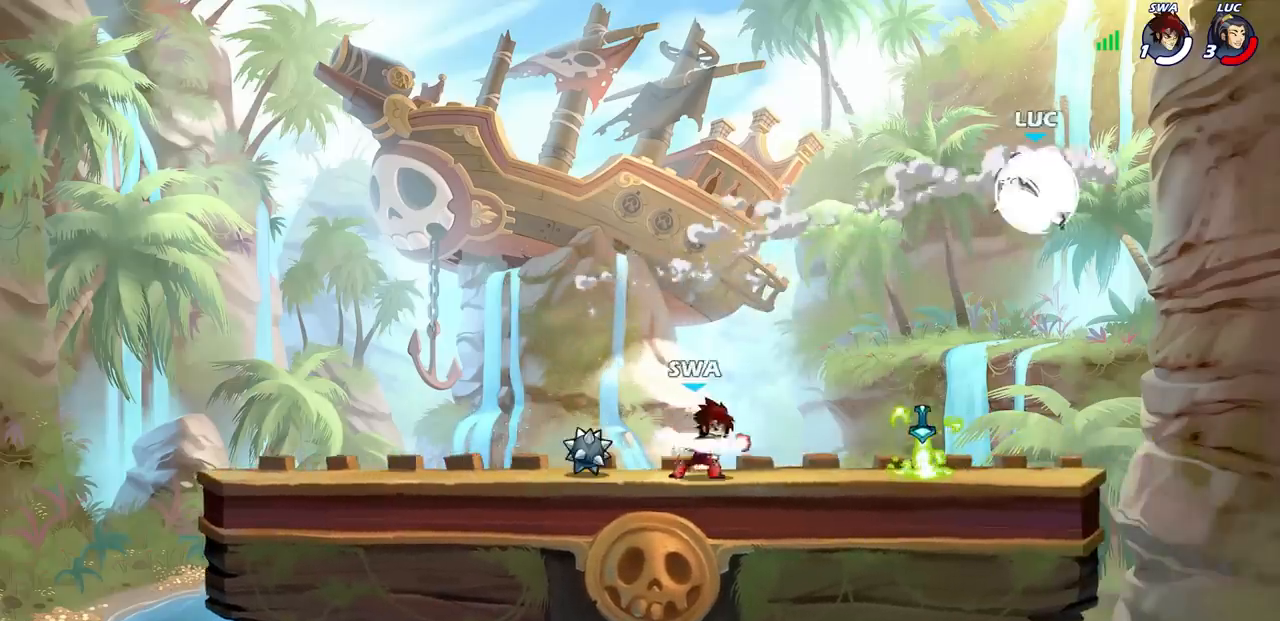
{"buttons": [], "left_stick": "left", "right_stick": "center", "events": [[17, "R1", "up"], [33, "R2", "up"], [150, "left_stick", "center"], [400, "left_stick", "left"]]}
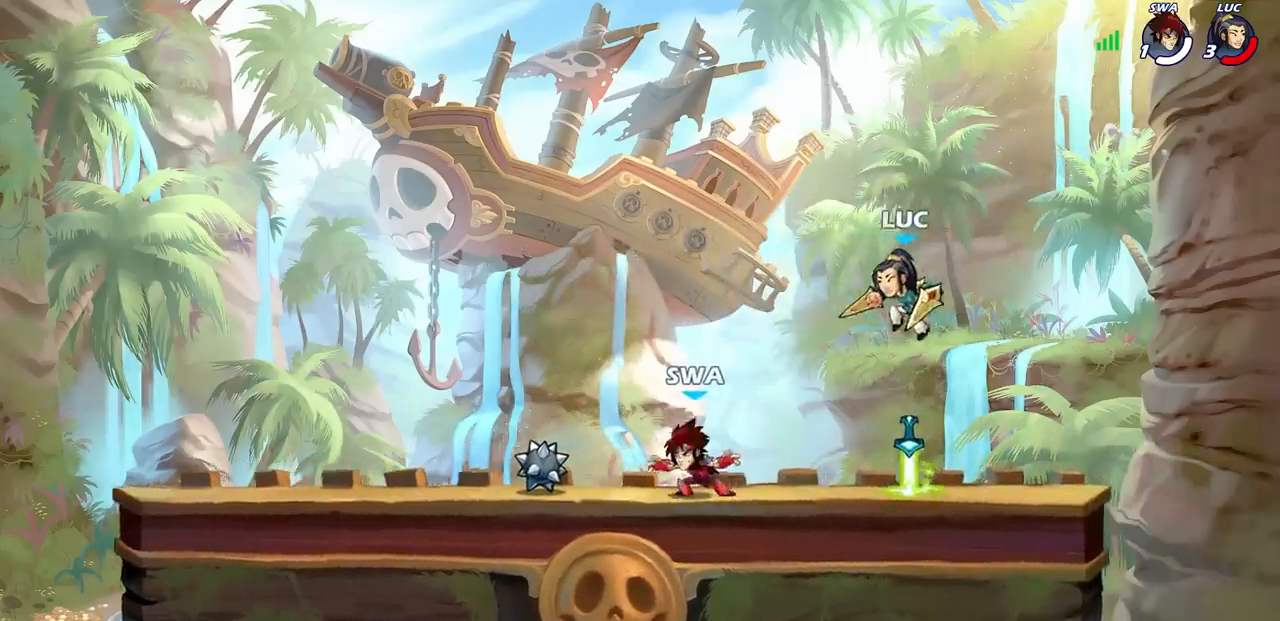
{"buttons": [], "left_stick": "center", "right_stick": "center", "events": [[67, "SQUARE", "down"], [133, "left_stick", "center"], [150, "SQUARE", "up"]]}
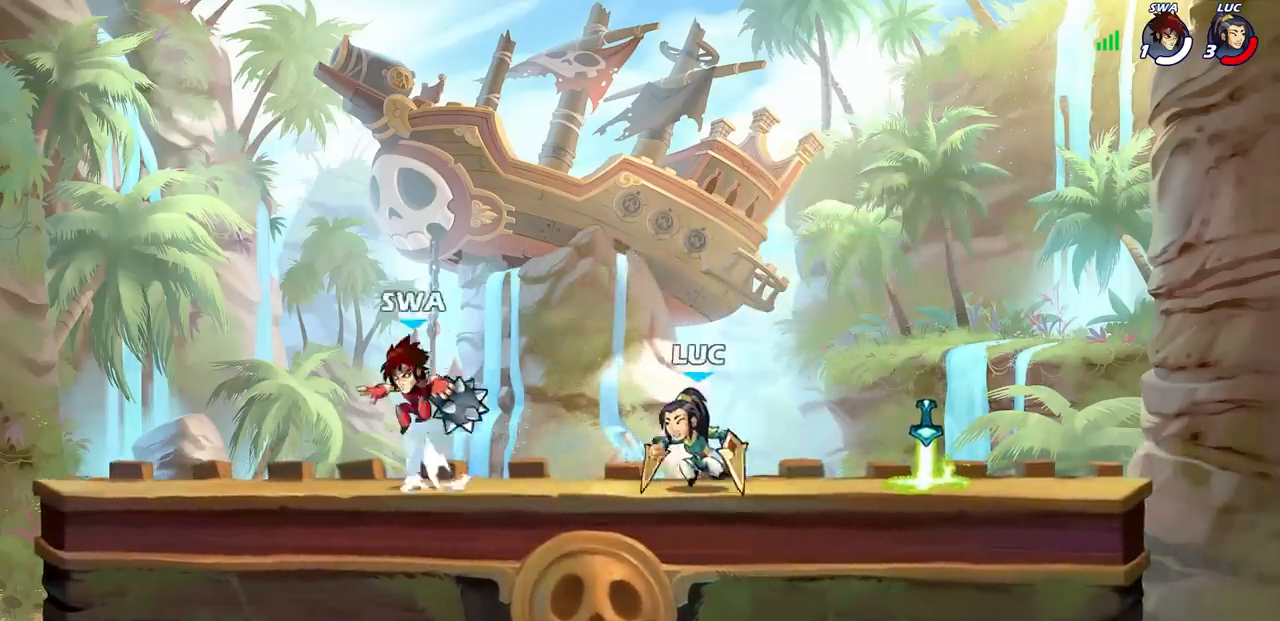
{"buttons": [], "left_stick": "center", "right_stick": "center", "events": [[183, "left_stick", "left"], [283, "R2", "down"], [300, "R1", "down"], [483, "R1", "up"], [483, "left_stick", "center"], [500, "R2", "up"]]}
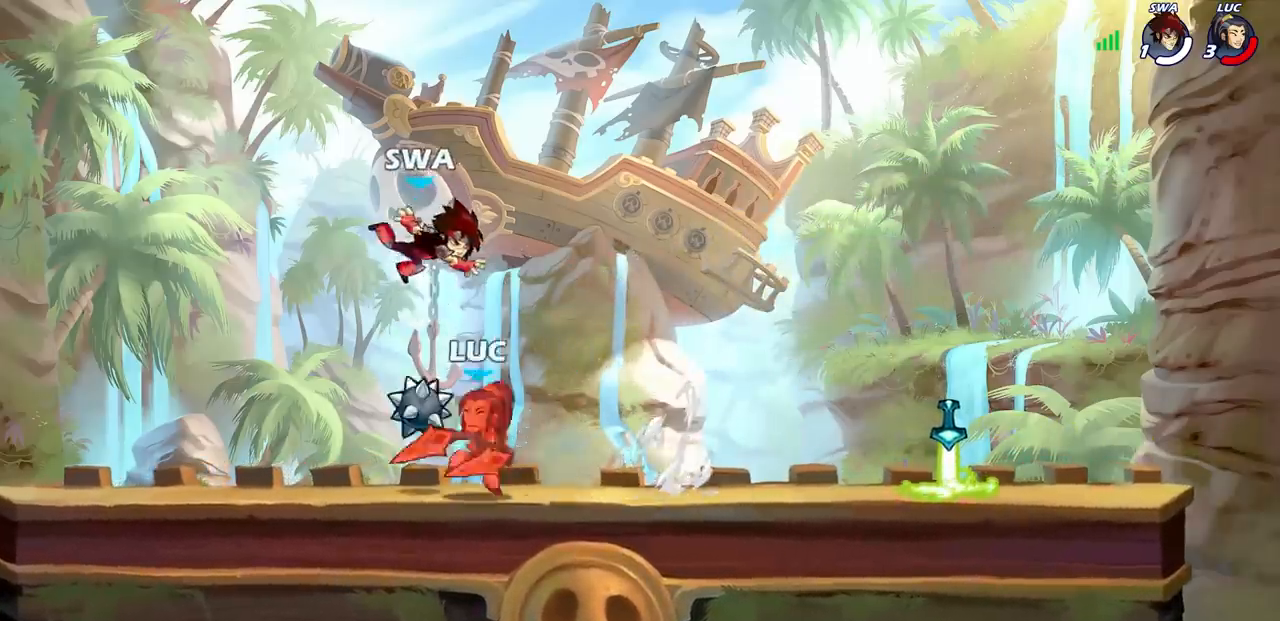
{"buttons": ["R1", "R2"], "left_stick": "down", "right_stick": "center", "events": [[17, "left_stick", "right"], [267, "left_stick", "down"], [350, "R1", "down"], [350, "R2", "down"], [350, "SQUARE", "down"], [467, "SQUARE", "up"]]}
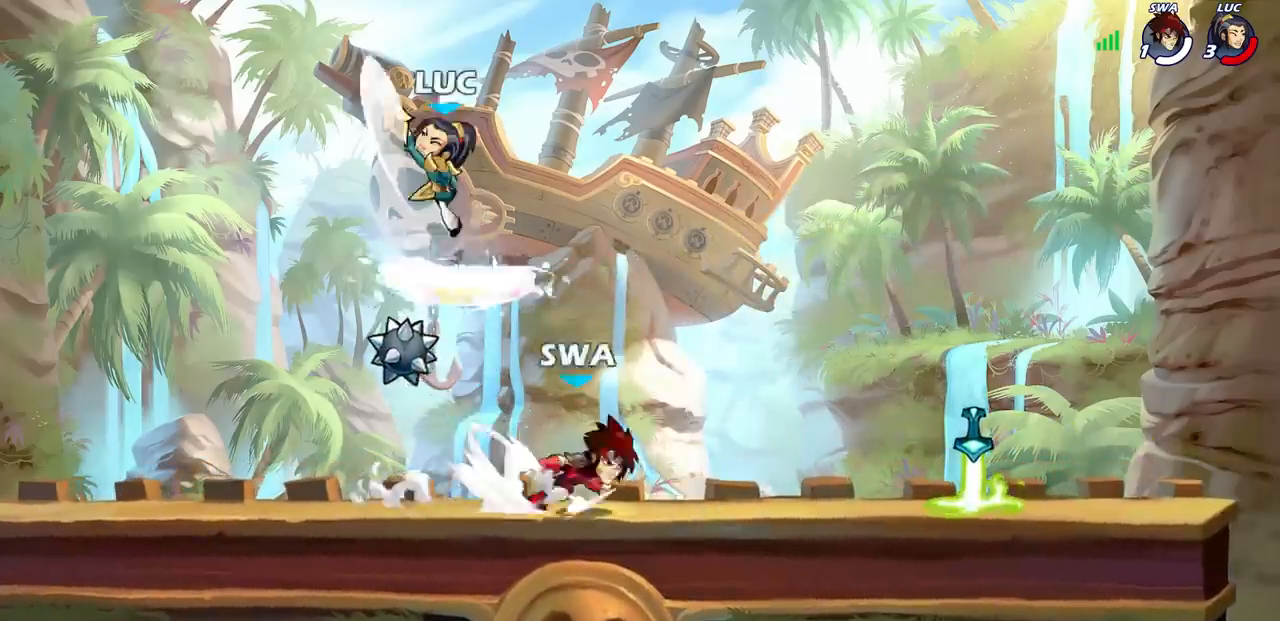
{"buttons": [], "left_stick": "right", "right_stick": "center", "events": [[17, "R1", "up"], [17, "left_stick", "center"], [33, "R2", "up"], [350, "left_stick", "right"]]}
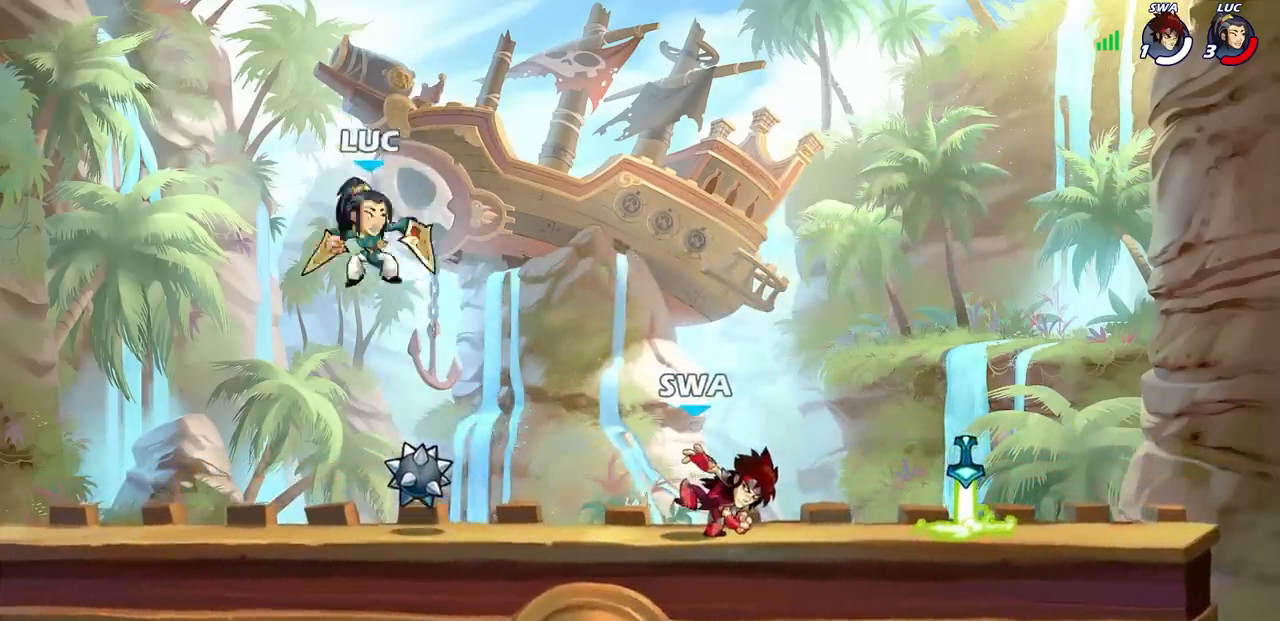
{"buttons": [], "left_stick": "right", "right_stick": "center", "events": [[100, "CROSS", "down"], [133, "left_stick", "up-left"], [200, "left_stick", "up-right"], [217, "CROSS", "up"], [267, "left_stick", "right"]]}
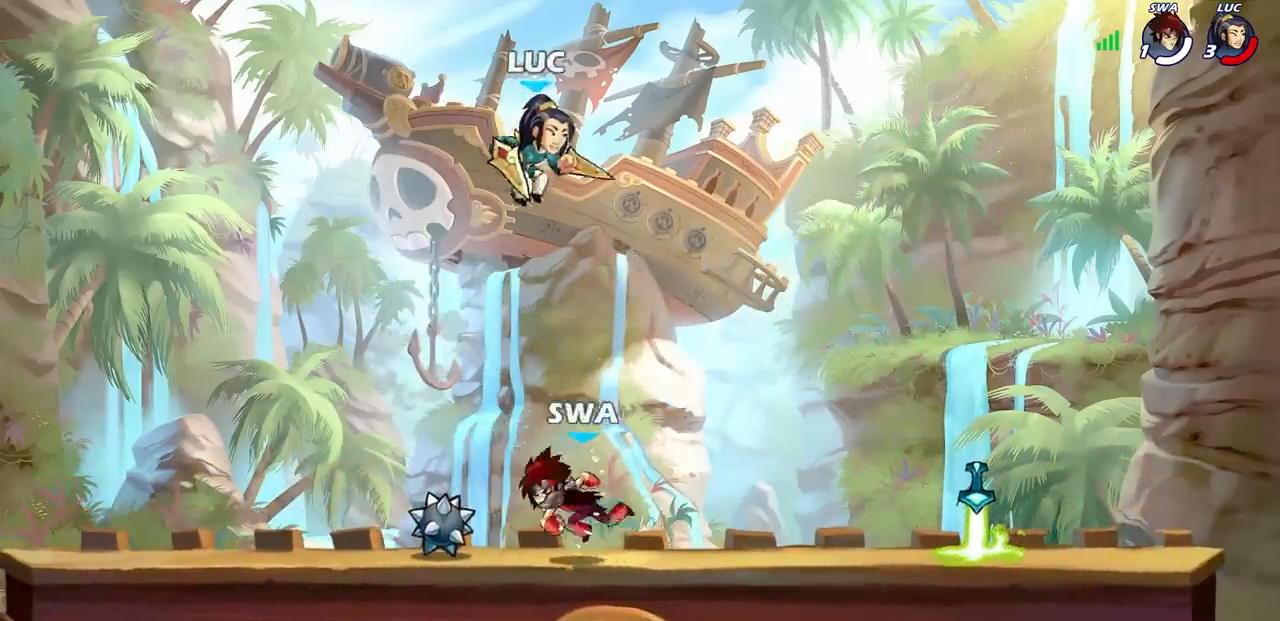
{"buttons": [], "left_stick": "center", "right_stick": "center", "events": [[17, "left_stick", "down-left"], [200, "SQUARE", "down"], [300, "SQUARE", "up"], [333, "left_stick", "center"]]}
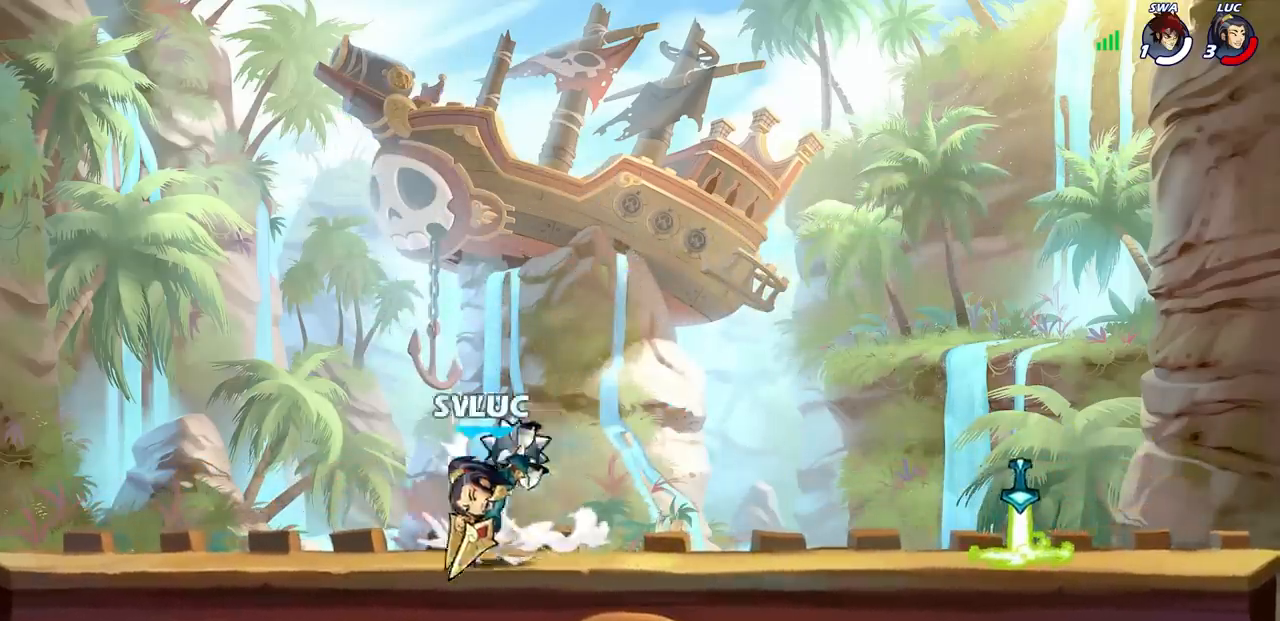
{"buttons": ["SQUARE"], "left_stick": "center", "right_stick": "center", "events": [[150, "SQUARE", "down"], [250, "SQUARE", "up"], [317, "SQUARE", "down"], [400, "SQUARE", "up"], [500, "SQUARE", "down"]]}
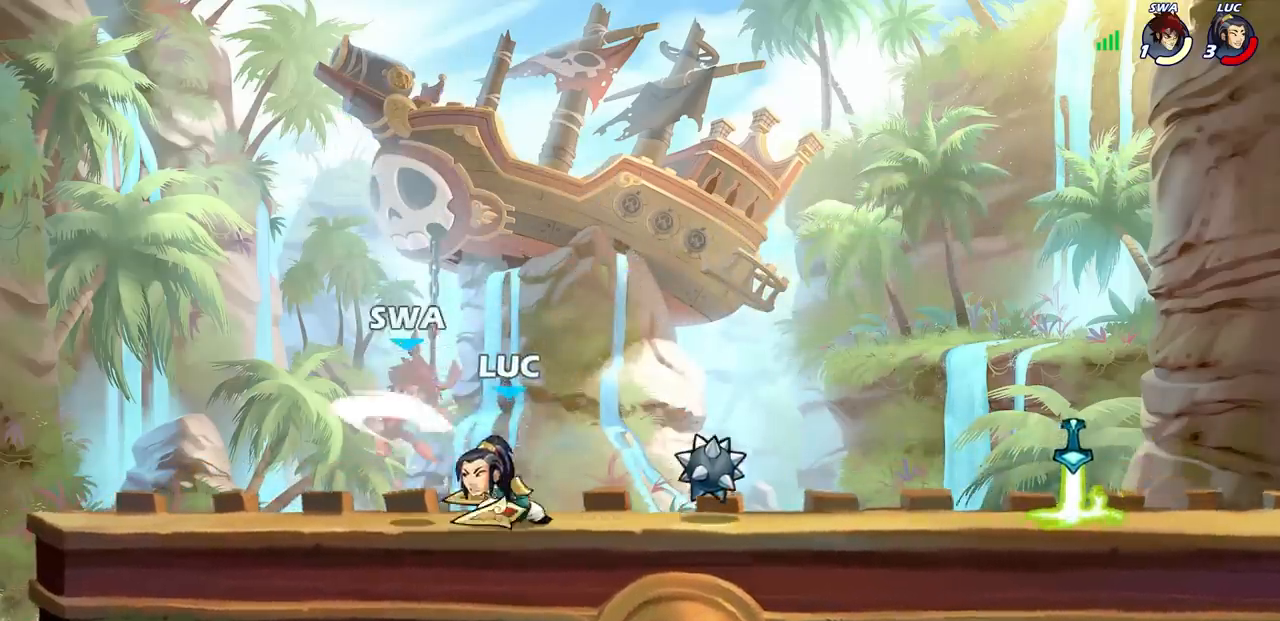
{"buttons": ["CIRCLE"], "left_stick": "center", "right_stick": "center", "events": [[67, "SQUARE", "up"], [150, "SQUARE", "down"], [250, "SQUARE", "up"], [367, "left_stick", "right"], [383, "CROSS", "down"], [417, "CIRCLE", "down"], [450, "CROSS", "up"], [467, "left_stick", "center"]]}
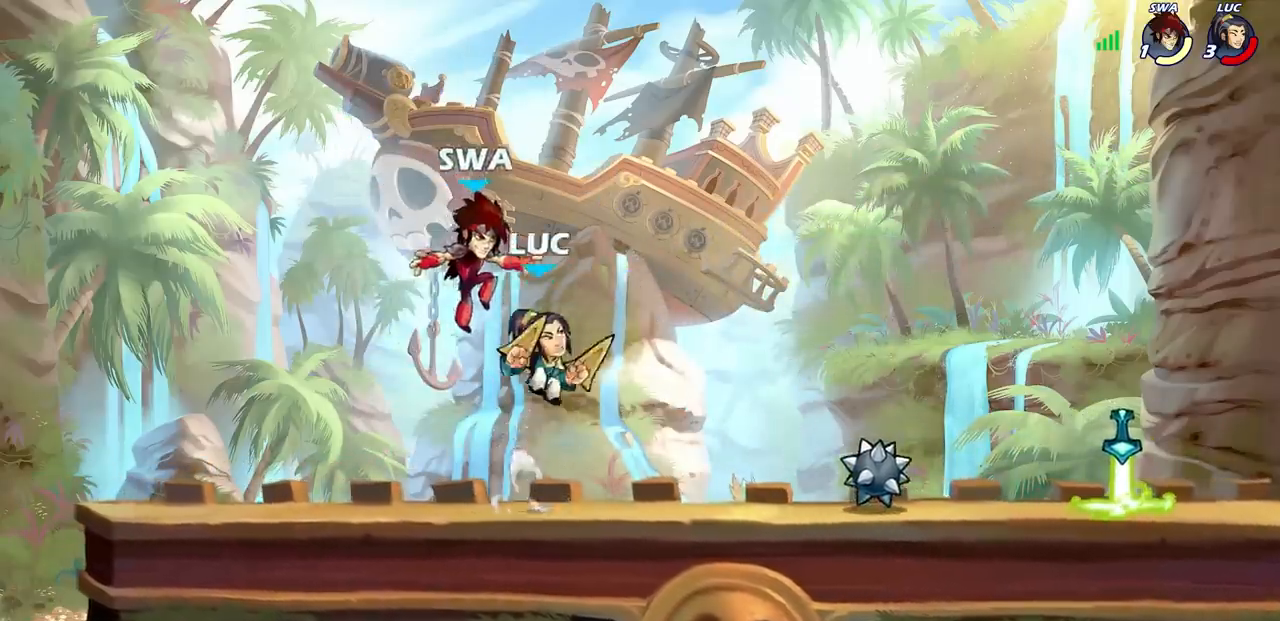
{"buttons": [], "left_stick": "right", "right_stick": "center", "events": [[17, "CIRCLE", "up"], [483, "left_stick", "right"]]}
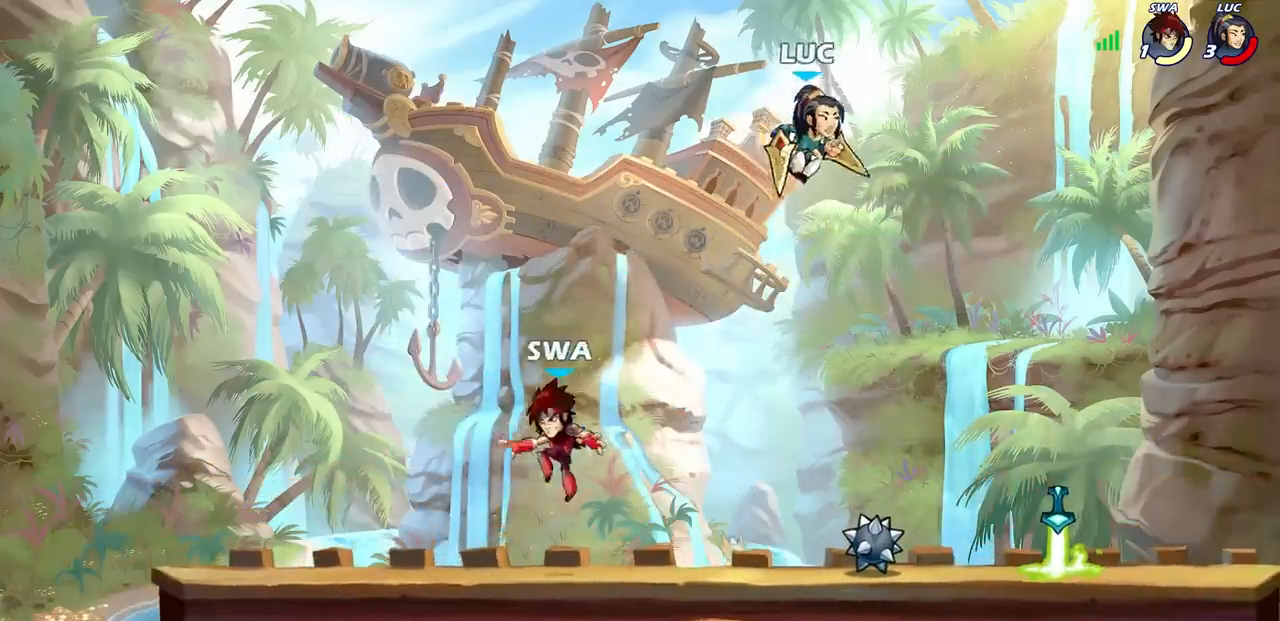
{"buttons": [], "left_stick": "center", "right_stick": "center", "events": [[133, "left_stick", "down"], [200, "left_stick", "down-left"], [233, "R1", "down"], [317, "R1", "up"], [367, "left_stick", "center"]]}
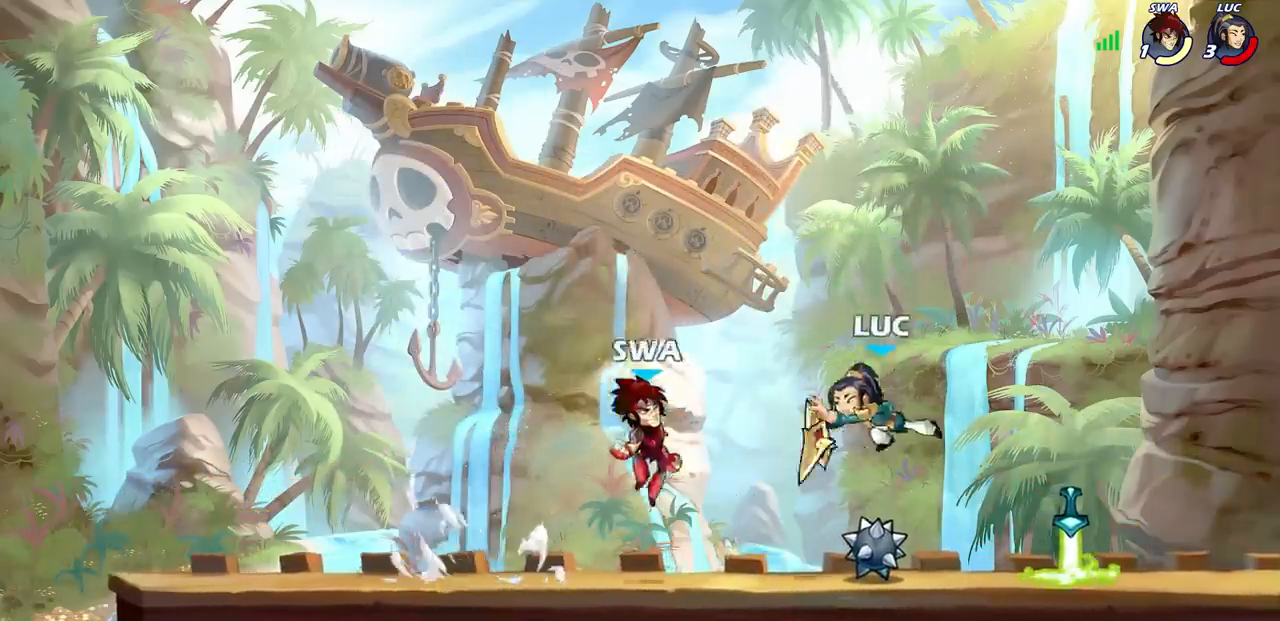
{"buttons": ["R1", "R2"], "left_stick": "right", "right_stick": "center", "events": [[333, "left_stick", "right"], [417, "R1", "down"], [417, "R2", "down"]]}
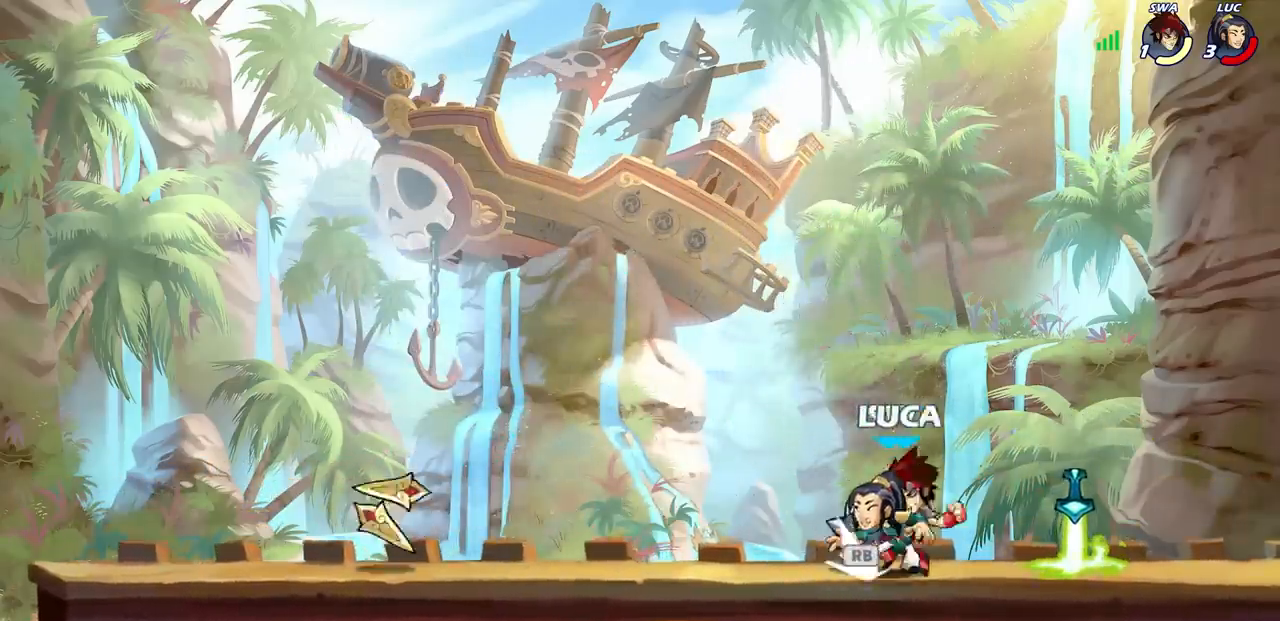
{"buttons": ["SQUARE", "R1", "R2"], "left_stick": "left", "right_stick": "center", "events": [[83, "R1", "up"], [83, "R2", "up"], [183, "R1", "down"], [217, "left_stick", "center"], [283, "R1", "up"], [383, "left_stick", "left"], [433, "R2", "down"], [450, "R1", "down"], [500, "SQUARE", "down"]]}
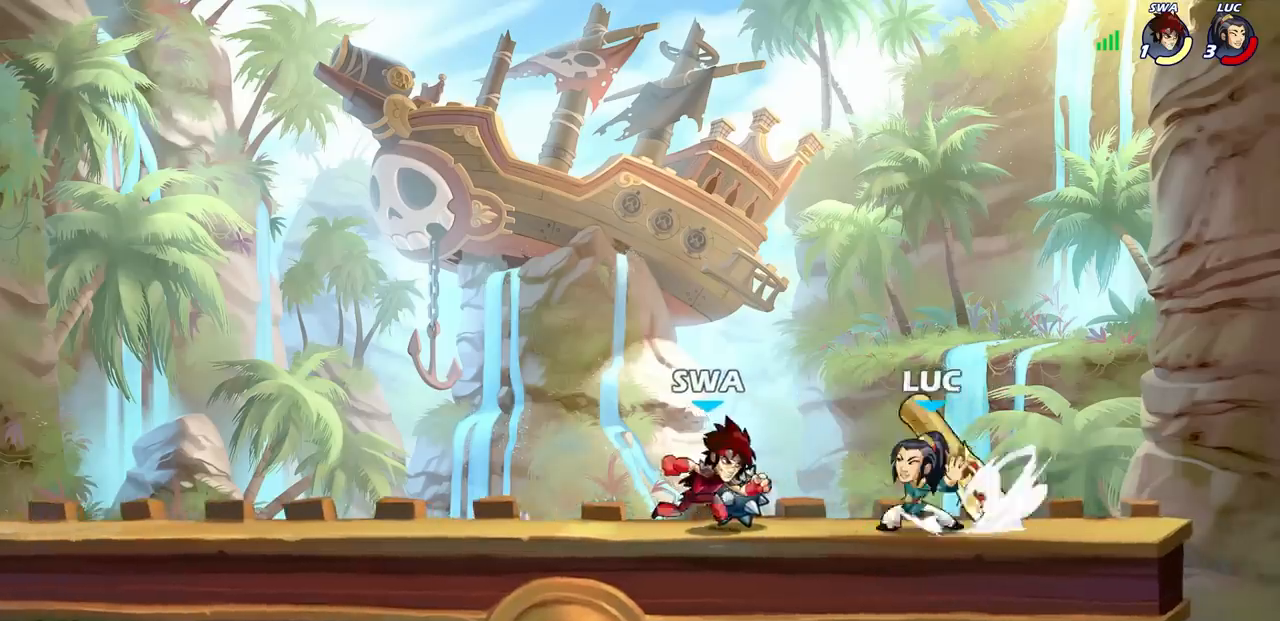
{"buttons": [], "left_stick": "right", "right_stick": "center", "events": [[33, "left_stick", "center"], [83, "R1", "up"], [83, "R2", "up"], [83, "SQUARE", "up"], [467, "left_stick", "right"]]}
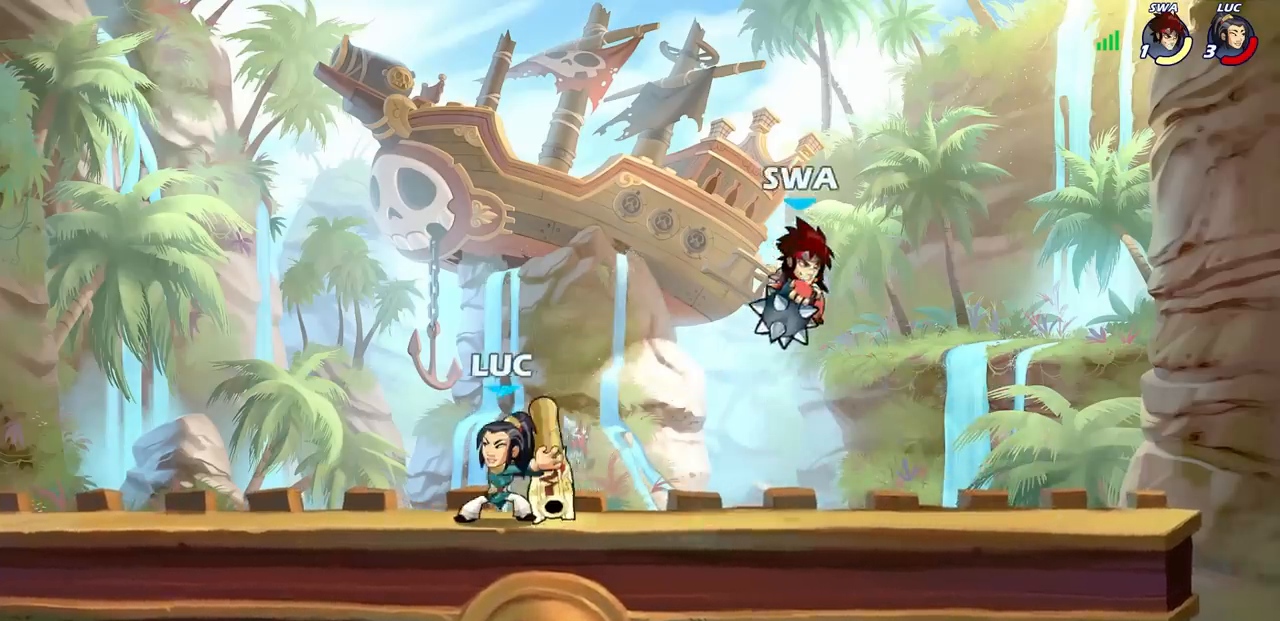
{"buttons": [], "left_stick": "center", "right_stick": "center", "events": [[200, "R2", "down"], [267, "R1", "down"], [283, "SQUARE", "down"], [367, "R1", "up"], [383, "SQUARE", "up"], [400, "R2", "up"], [433, "left_stick", "center"]]}
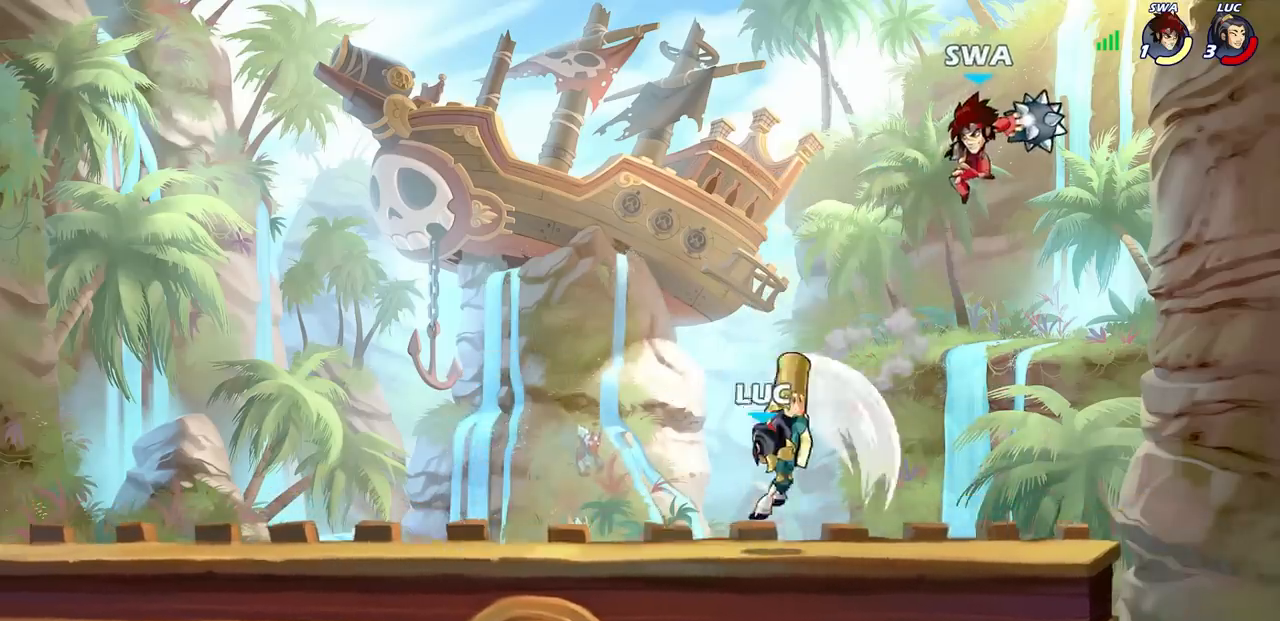
{"buttons": [], "left_stick": "center", "right_stick": "center", "events": []}
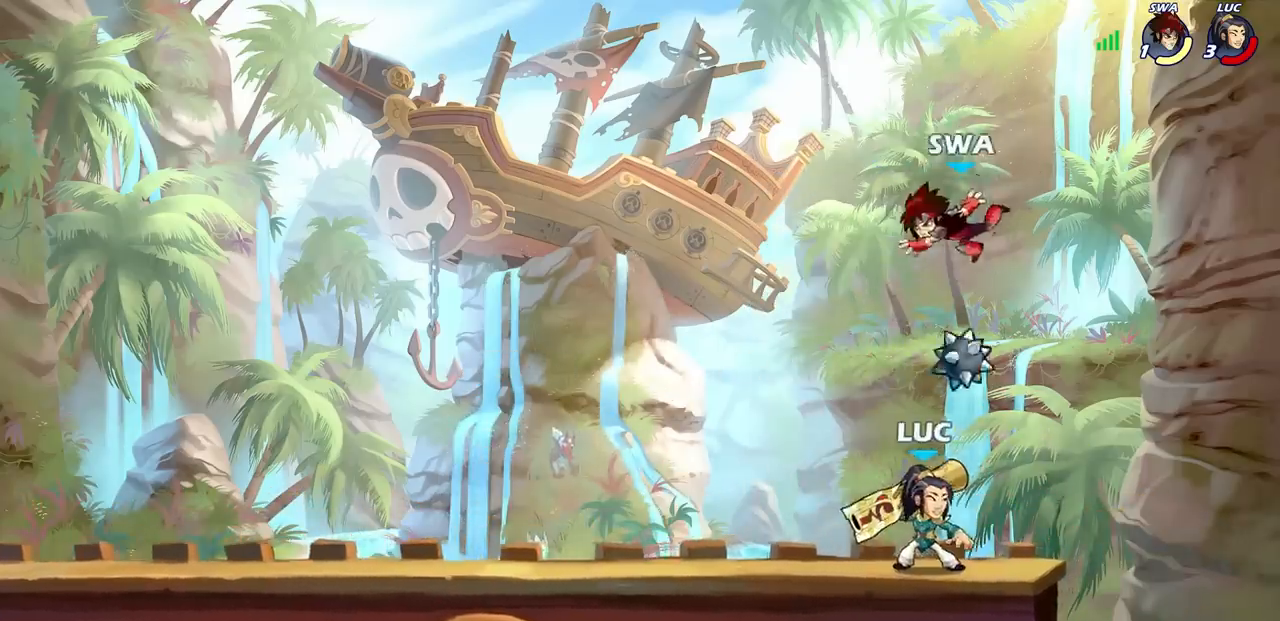
{"buttons": ["CROSS"], "left_stick": "left", "right_stick": "center", "events": [[33, "R2", "down"], [50, "R1", "down"], [383, "R1", "up"], [383, "R2", "up"], [383, "left_stick", "left"], [433, "CROSS", "down"]]}
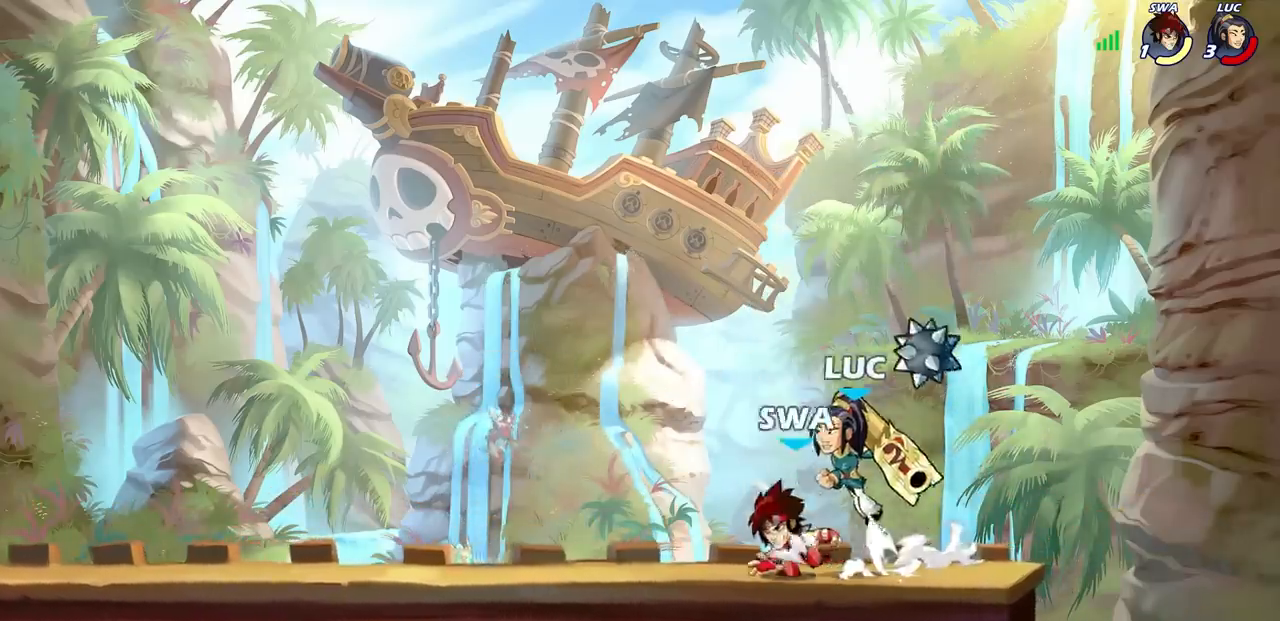
{"buttons": [], "left_stick": "right", "right_stick": "center", "events": [[100, "CROSS", "up"], [350, "left_stick", "down"], [433, "left_stick", "right"]]}
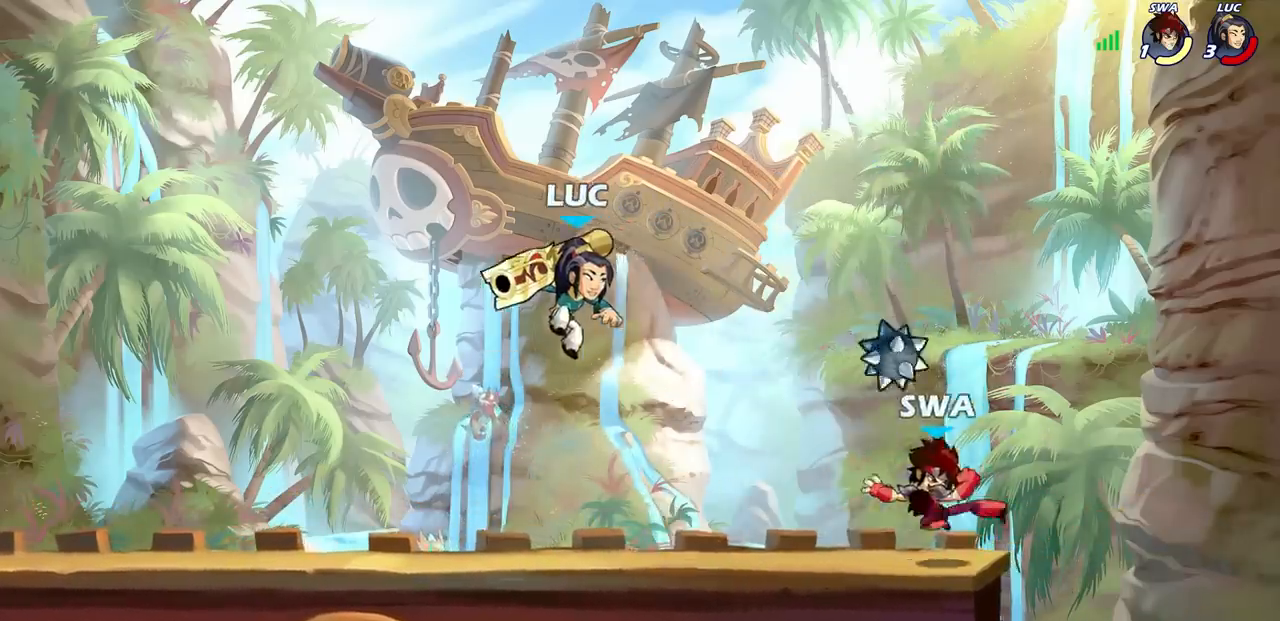
{"buttons": [], "left_stick": "center", "right_stick": "center", "events": [[133, "left_stick", "center"], [283, "left_stick", "right"], [350, "R1", "down"], [350, "R2", "down"], [400, "SQUARE", "down"], [433, "left_stick", "center"], [483, "R1", "up"], [483, "R2", "up"], [483, "SQUARE", "up"]]}
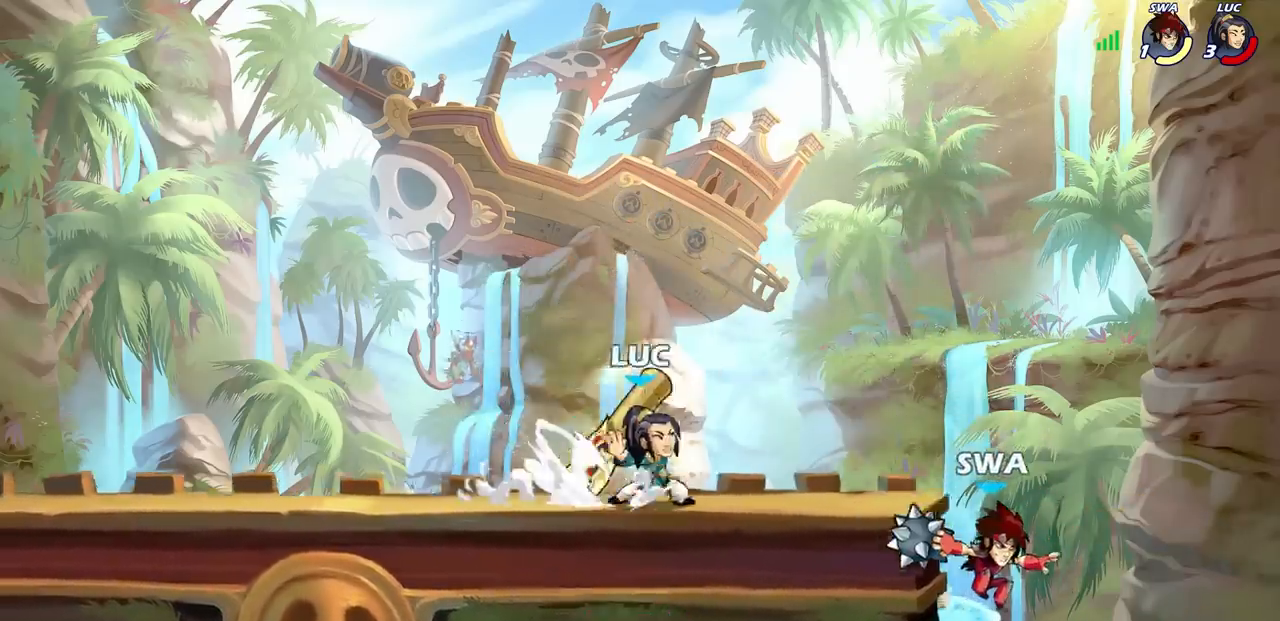
{"buttons": [], "left_stick": "center", "right_stick": "center", "events": []}
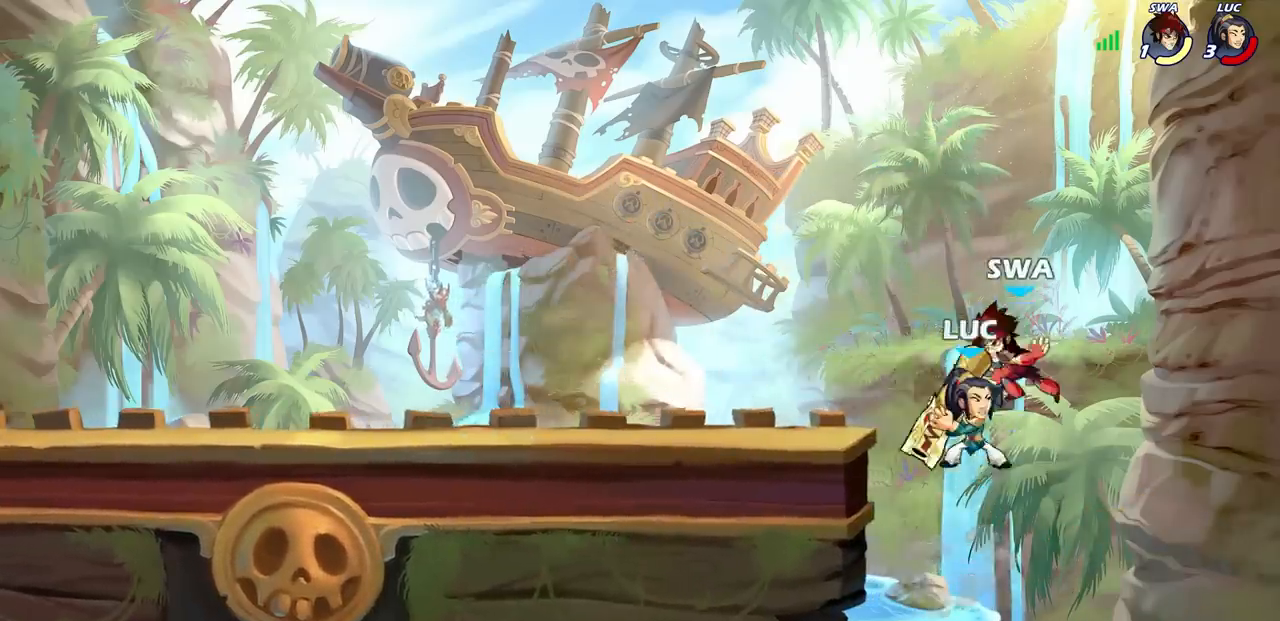
{"buttons": [], "left_stick": "down", "right_stick": "center", "events": [[100, "left_stick", "left"], [150, "CROSS", "down"], [233, "left_stick", "down-left"], [250, "SQUARE", "down"], [300, "right_stick", "down-left"], [317, "CROSS", "up"], [400, "SQUARE", "up"], [417, "right_stick", "center"], [500, "left_stick", "down"]]}
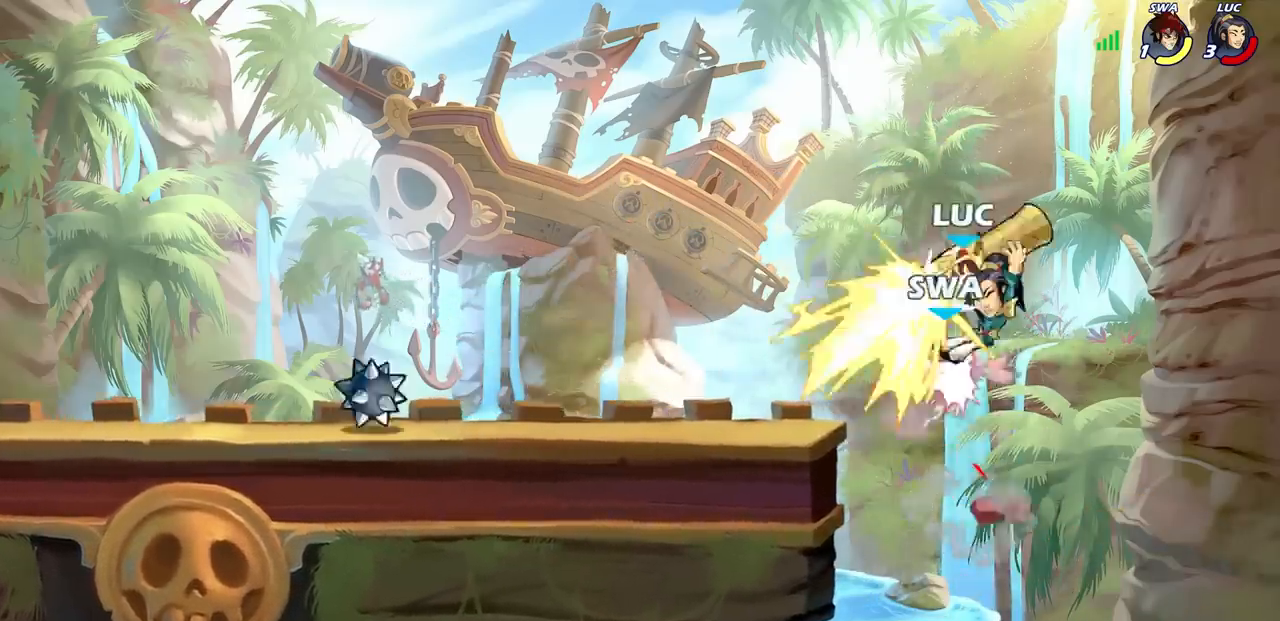
{"buttons": ["L1"], "left_stick": "down-left", "right_stick": "center", "events": [[17, "left_stick", "center"], [367, "CROSS", "down"], [417, "left_stick", "up-left"], [467, "CROSS", "up"], [483, "L1", "down"], [483, "left_stick", "down-left"]]}
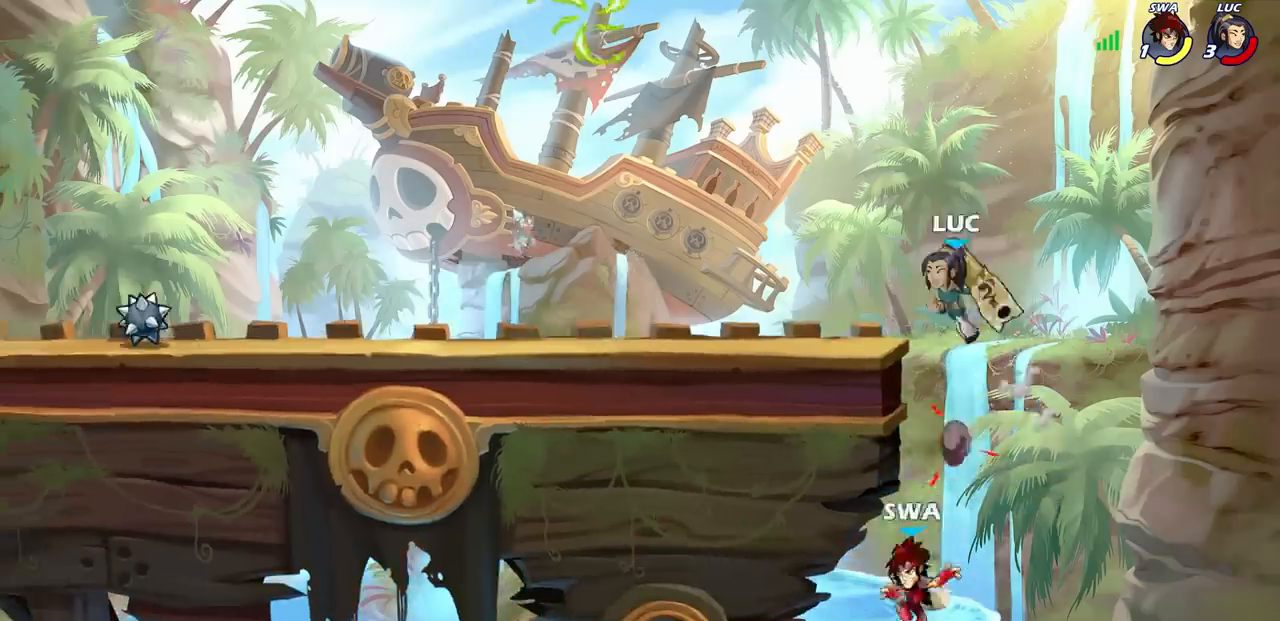
{"buttons": [], "left_stick": "center", "right_stick": "center", "events": [[17, "CIRCLE", "down"], [17, "L1", "up"], [367, "CIRCLE", "up"], [383, "left_stick", "center"]]}